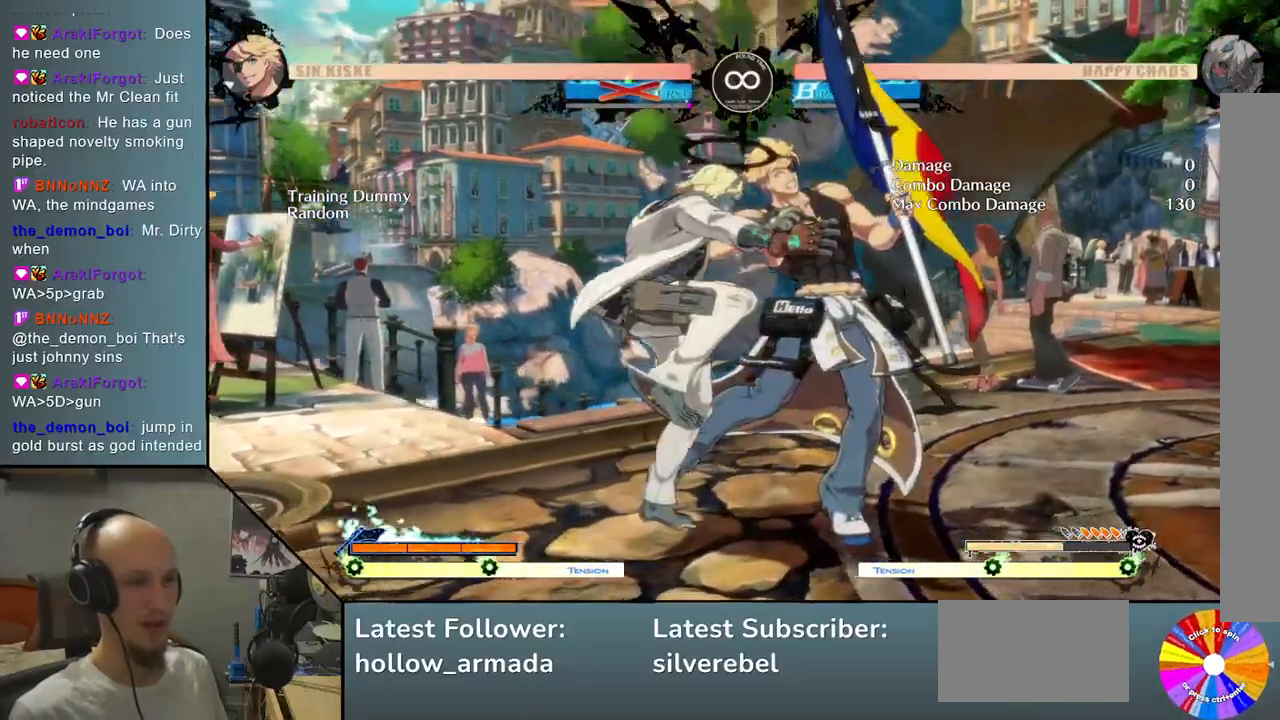
Gameplay with a controller (arcade stick); each line is a JSON object with the inputs held at the frame after it. "events" lists button and stick changes between this image and that frame as [ms after this image, input, new state], when the widget could be followed in between. Not read: L3 R3 other_buttons.
{"buttons": [], "left_stick": "center", "events": []}
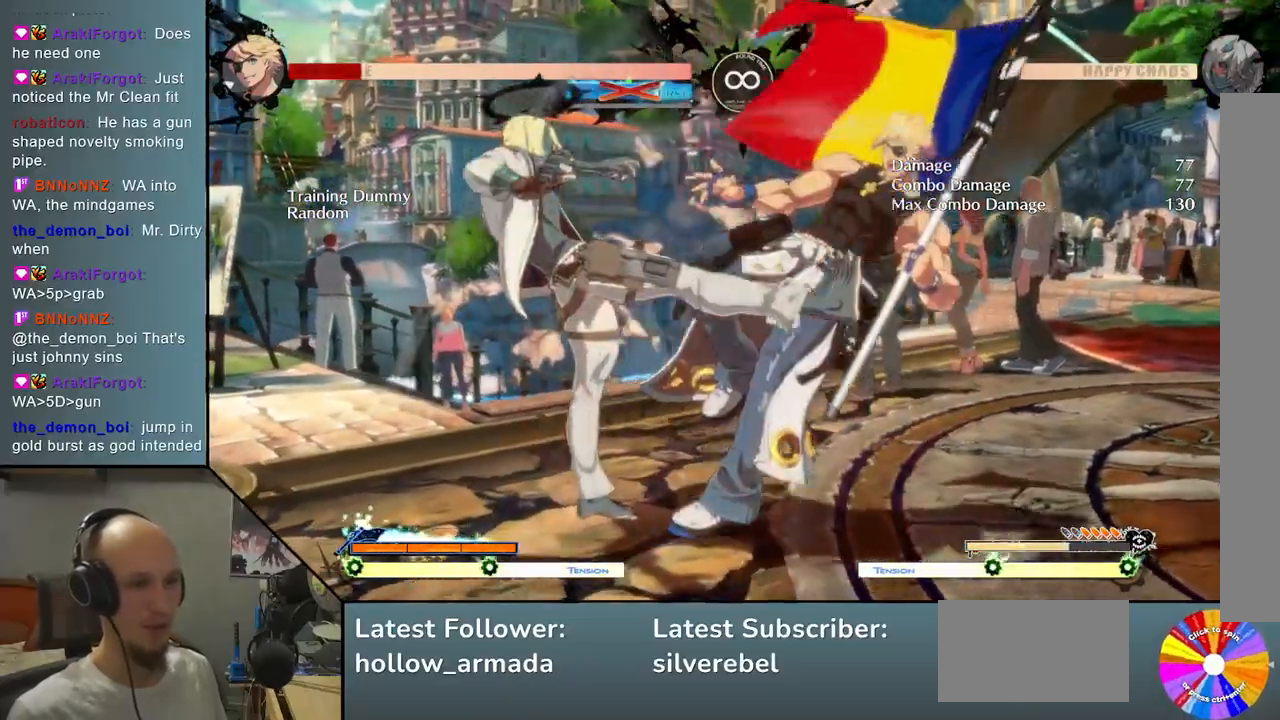
{"buttons": [], "left_stick": "center", "events": [[233, "SELECT", "down"], [350, "SELECT", "up"]]}
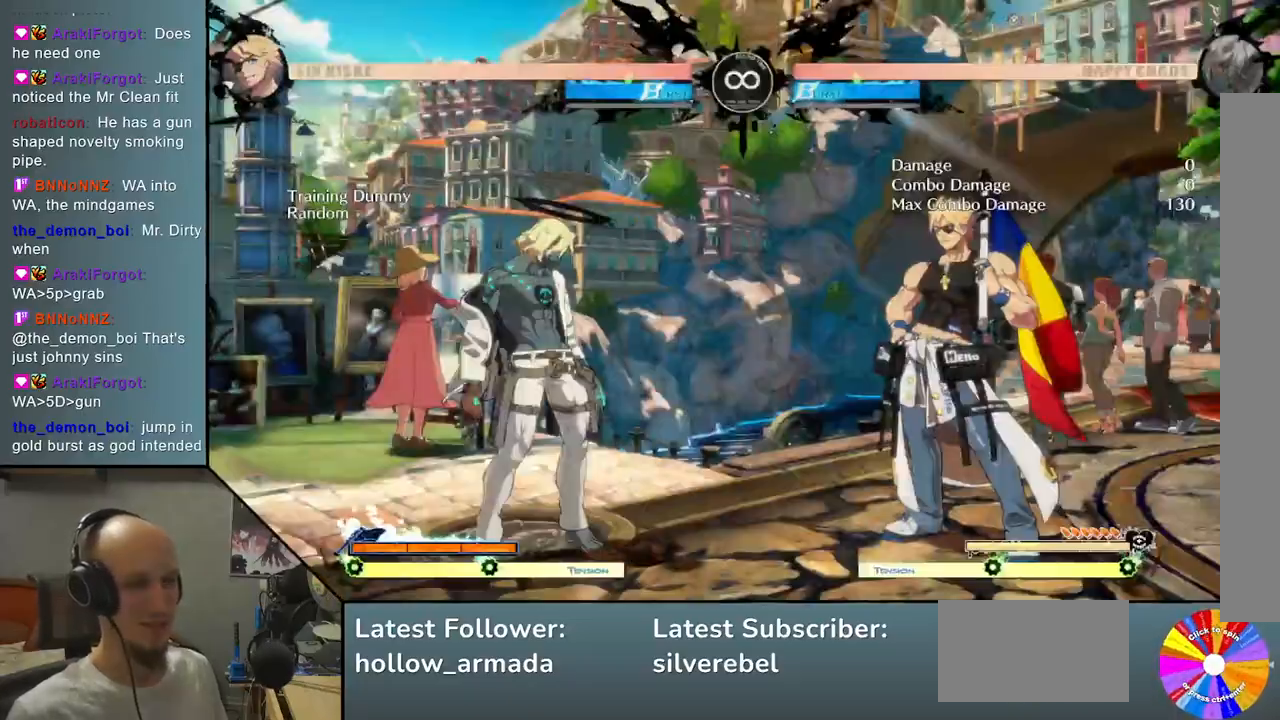
{"buttons": ["L2"], "left_stick": "center", "events": [[33, "left_stick", "up"], [100, "TRIANGLE", "down"], [117, "left_stick", "center"], [200, "TRIANGLE", "up"], [300, "CROSS", "down"], [367, "CROSS", "up"], [433, "L2", "down"]]}
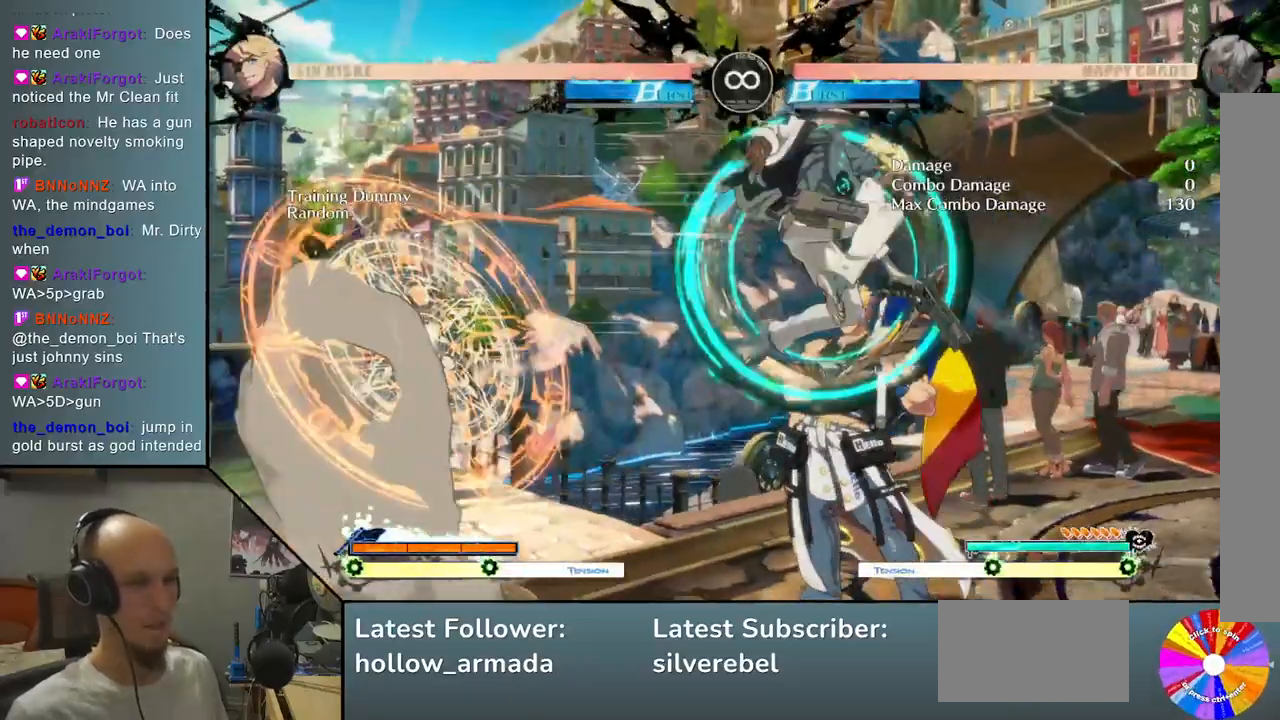
{"buttons": ["SQUARE"], "left_stick": "center", "events": [[167, "left_stick", "left"], [267, "left_stick", "down"], [283, "L2", "up"], [333, "left_stick", "right"], [483, "left_stick", "center"], [500, "SQUARE", "down"]]}
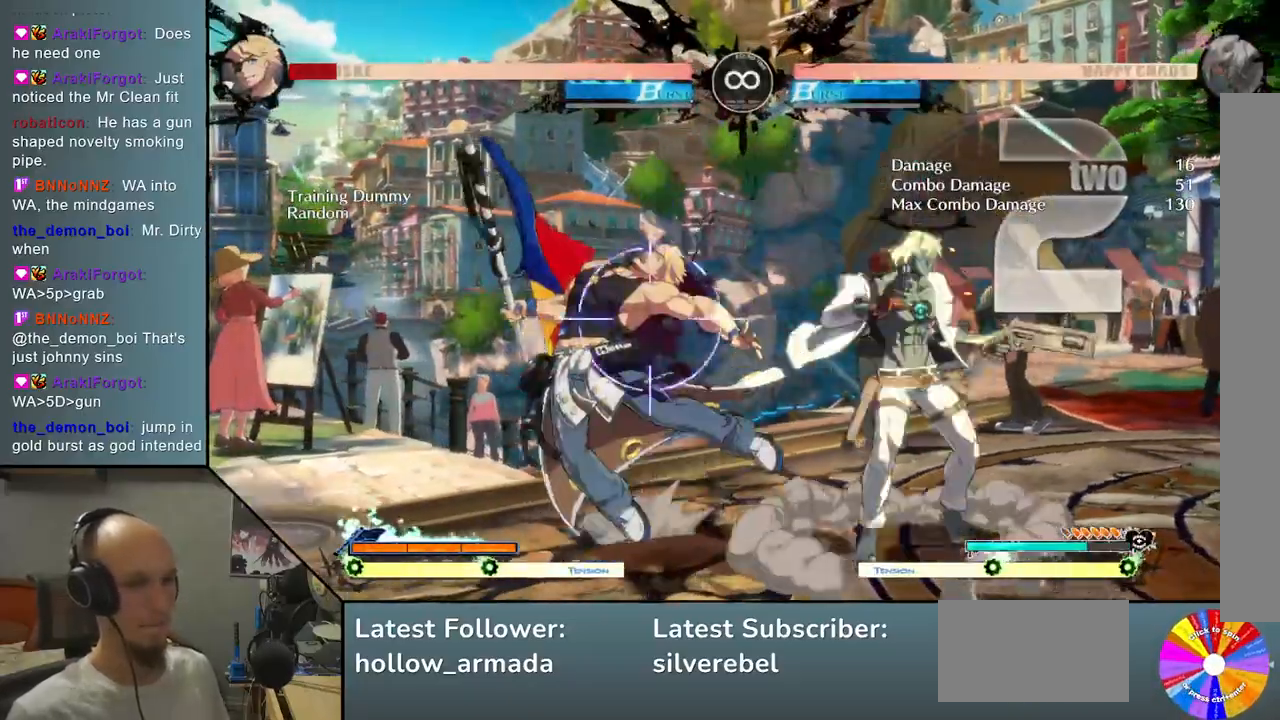
{"buttons": [], "left_stick": "center", "events": [[100, "SQUARE", "up"], [233, "L2", "down"], [433, "L2", "up"]]}
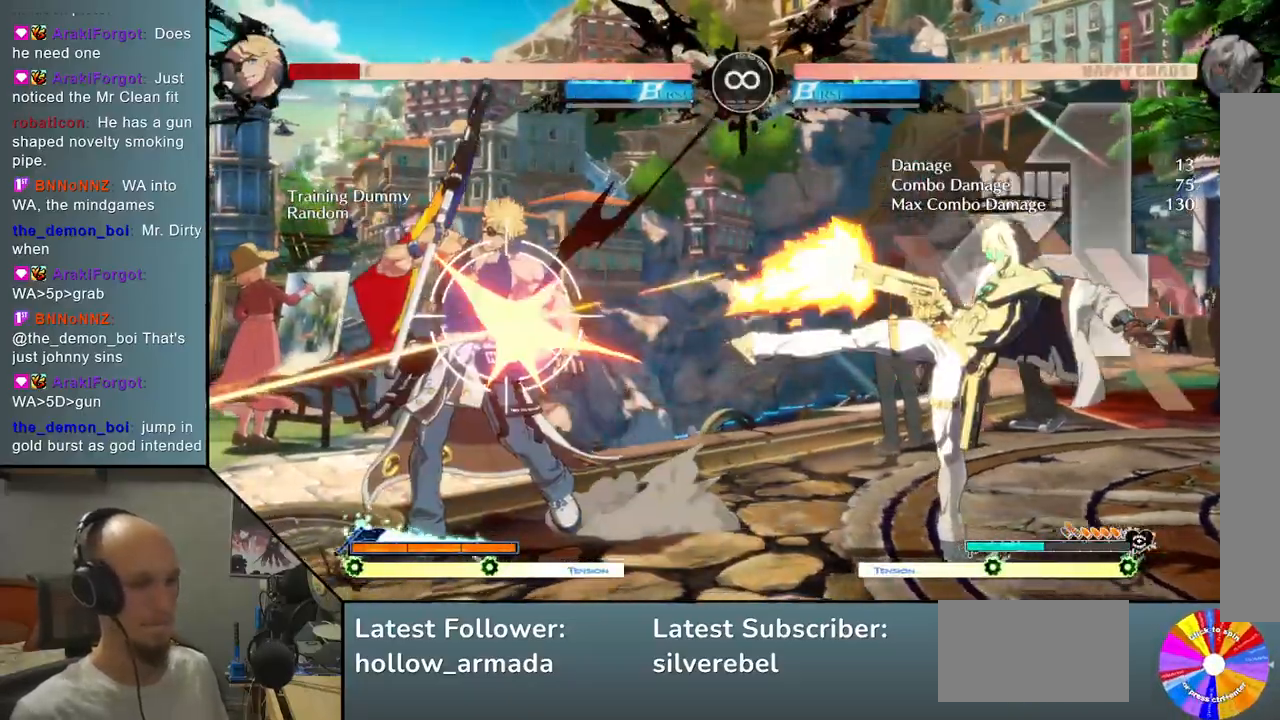
{"buttons": ["TRIANGLE"], "left_stick": "center", "events": [[17, "SELECT", "down"], [150, "SELECT", "up"], [317, "left_stick", "up"], [417, "TRIANGLE", "down"], [433, "left_stick", "center"]]}
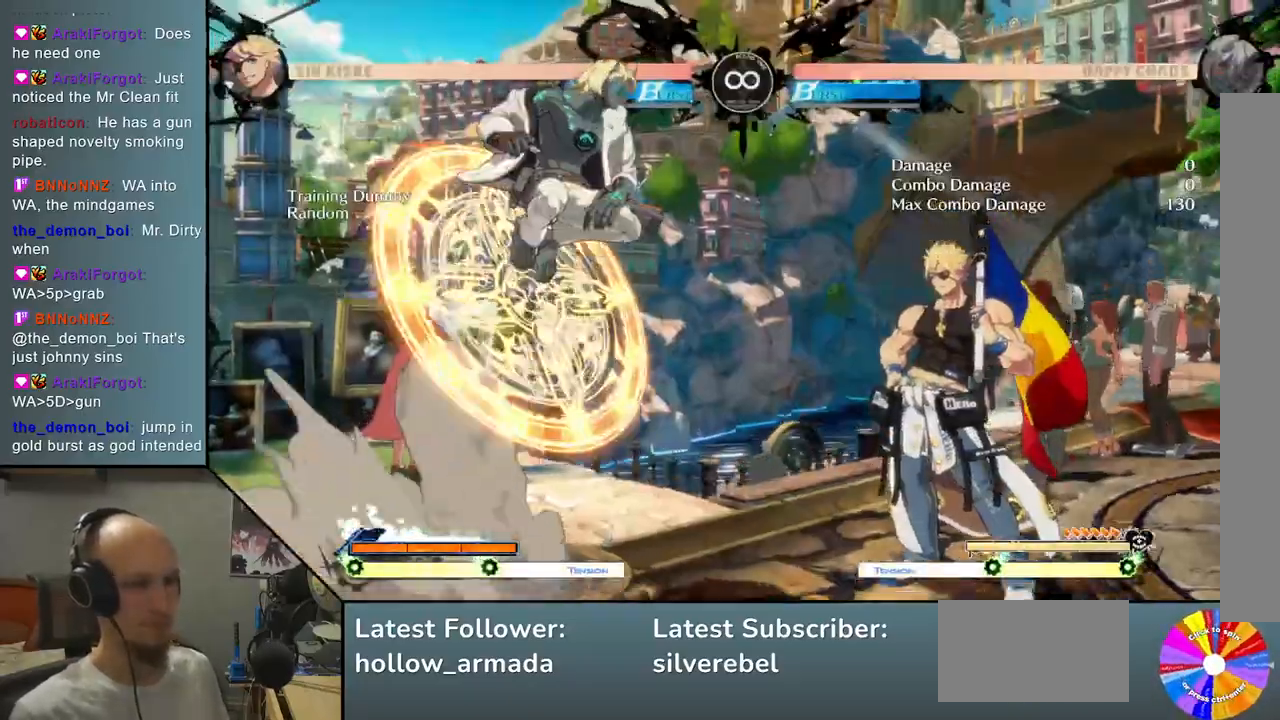
{"buttons": ["L2"], "left_stick": "center", "events": [[33, "TRIANGLE", "up"], [133, "CROSS", "down"], [217, "CROSS", "up"], [267, "L2", "down"]]}
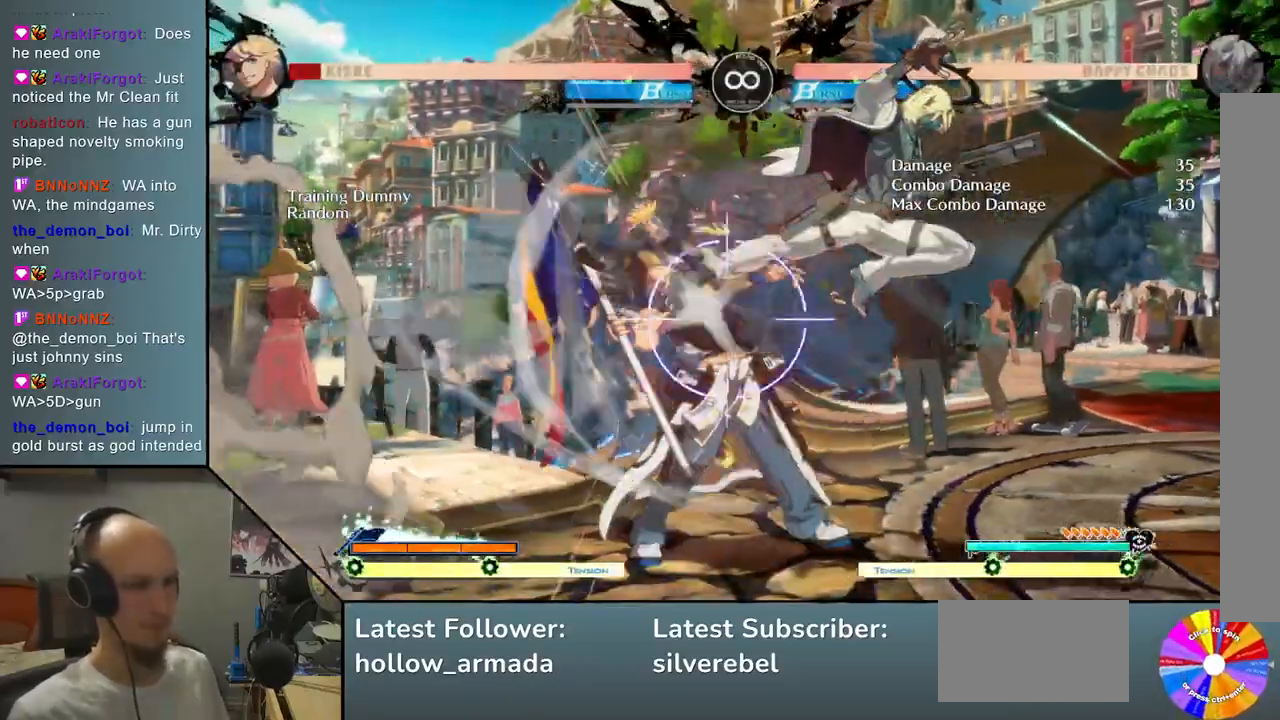
{"buttons": [], "left_stick": "center", "events": [[50, "left_stick", "left"], [133, "L2", "up"], [183, "left_stick", "down"], [317, "left_stick", "right"], [383, "SQUARE", "down"], [417, "left_stick", "center"], [467, "SQUARE", "up"]]}
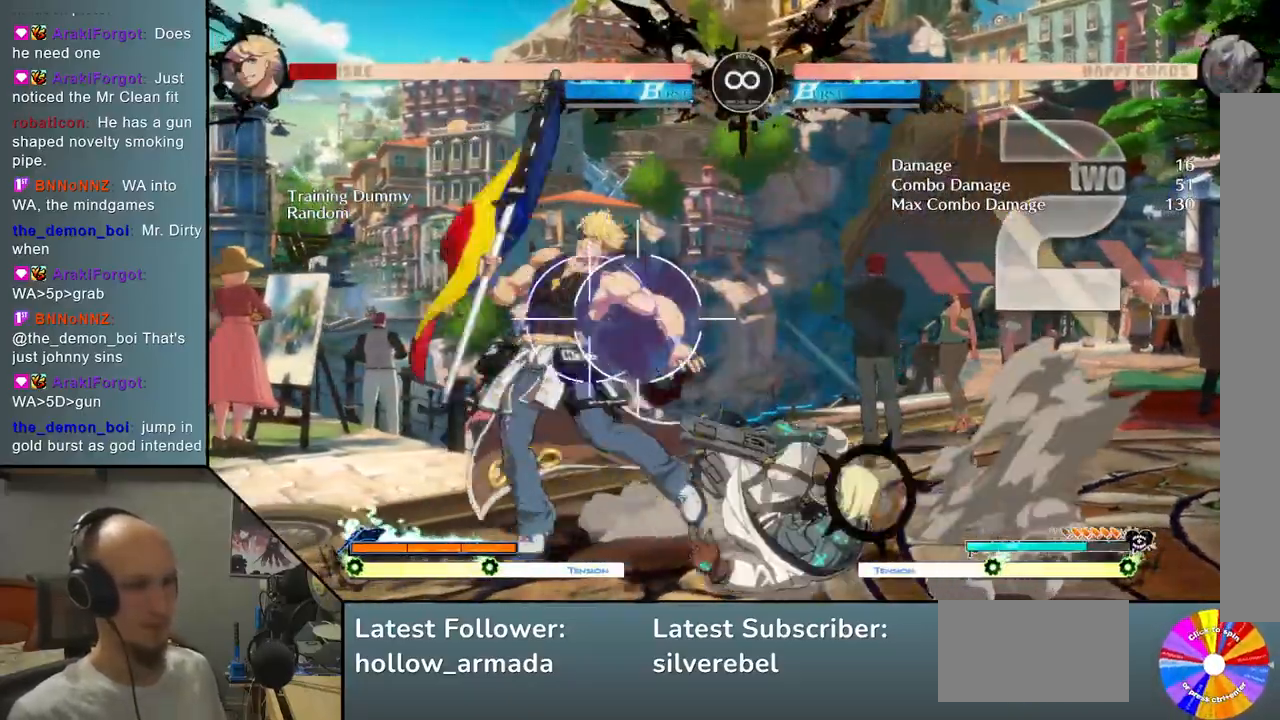
{"buttons": [], "left_stick": "center", "events": [[50, "L2", "down"], [150, "left_stick", "left"], [217, "L2", "up"], [250, "left_stick", "down"], [350, "left_stick", "right"], [400, "CROSS", "down"], [433, "left_stick", "center"], [500, "CROSS", "up"]]}
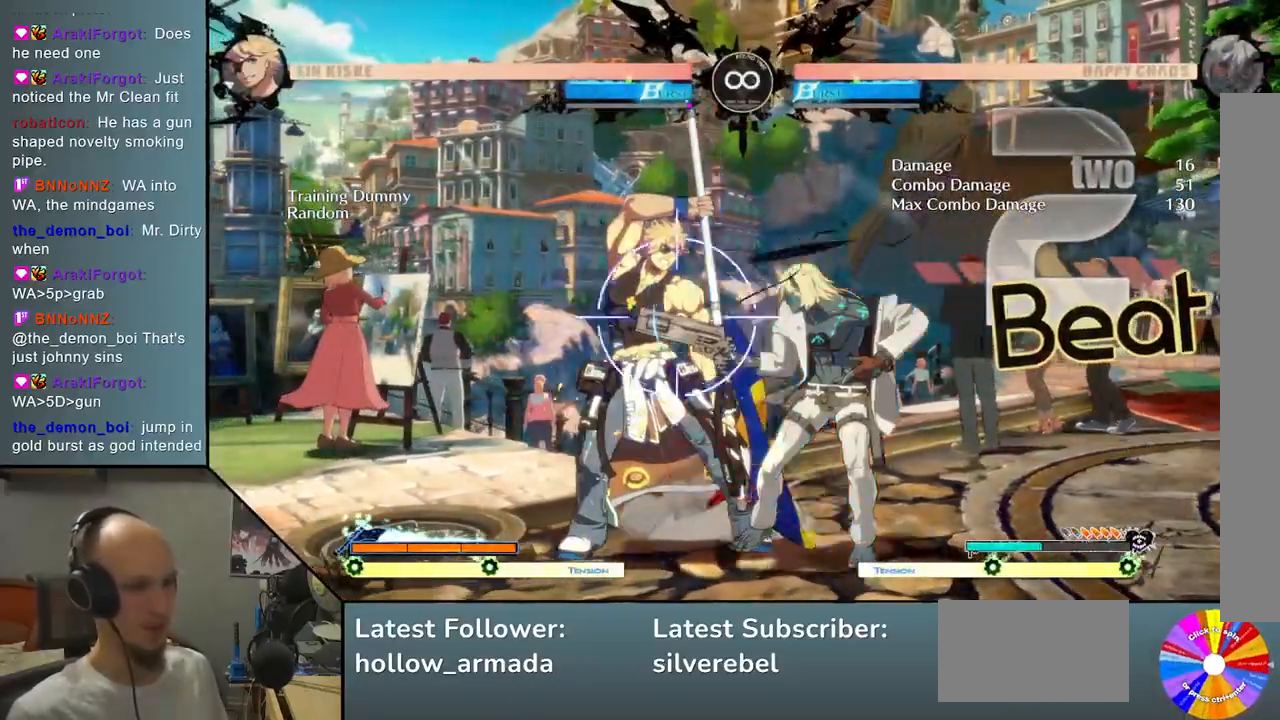
{"buttons": [], "left_stick": "up", "events": [[183, "SELECT", "down"], [233, "SELECT", "up"], [450, "left_stick", "up"]]}
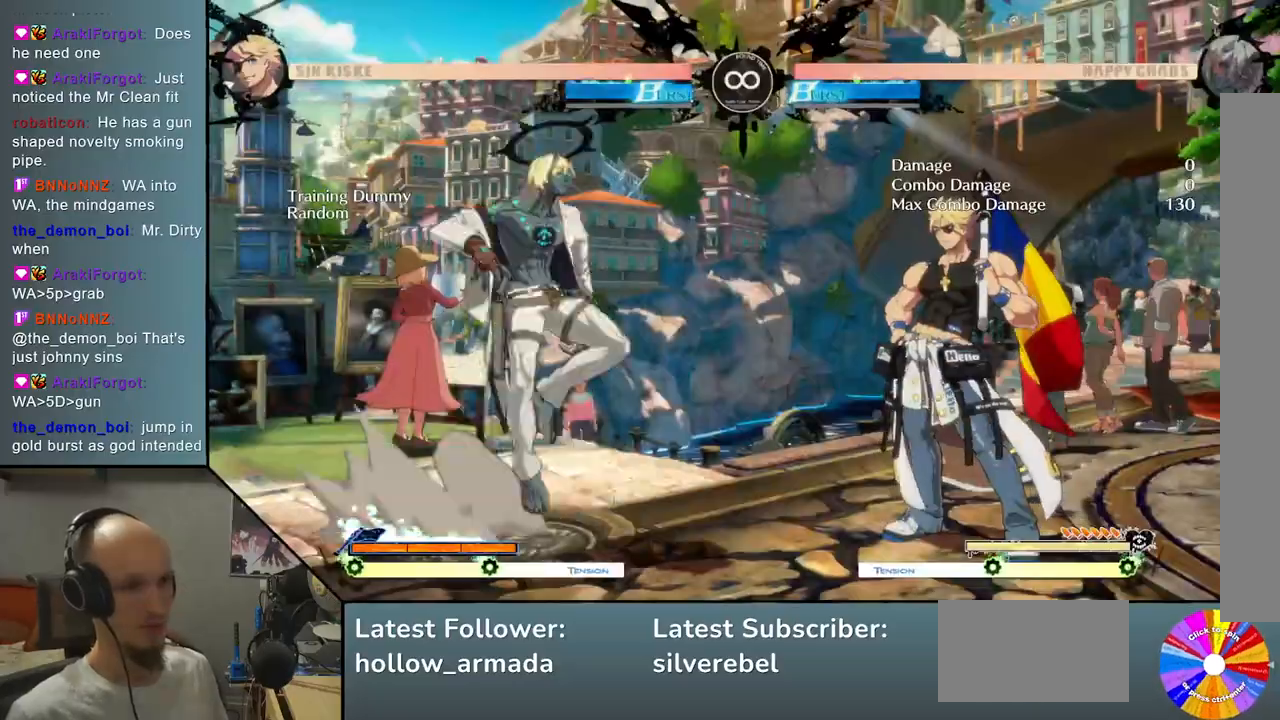
{"buttons": ["L2"], "left_stick": "center", "events": [[50, "TRIANGLE", "down"], [50, "left_stick", "center"], [150, "TRIANGLE", "up"], [250, "CROSS", "down"], [333, "CROSS", "up"], [400, "L2", "down"]]}
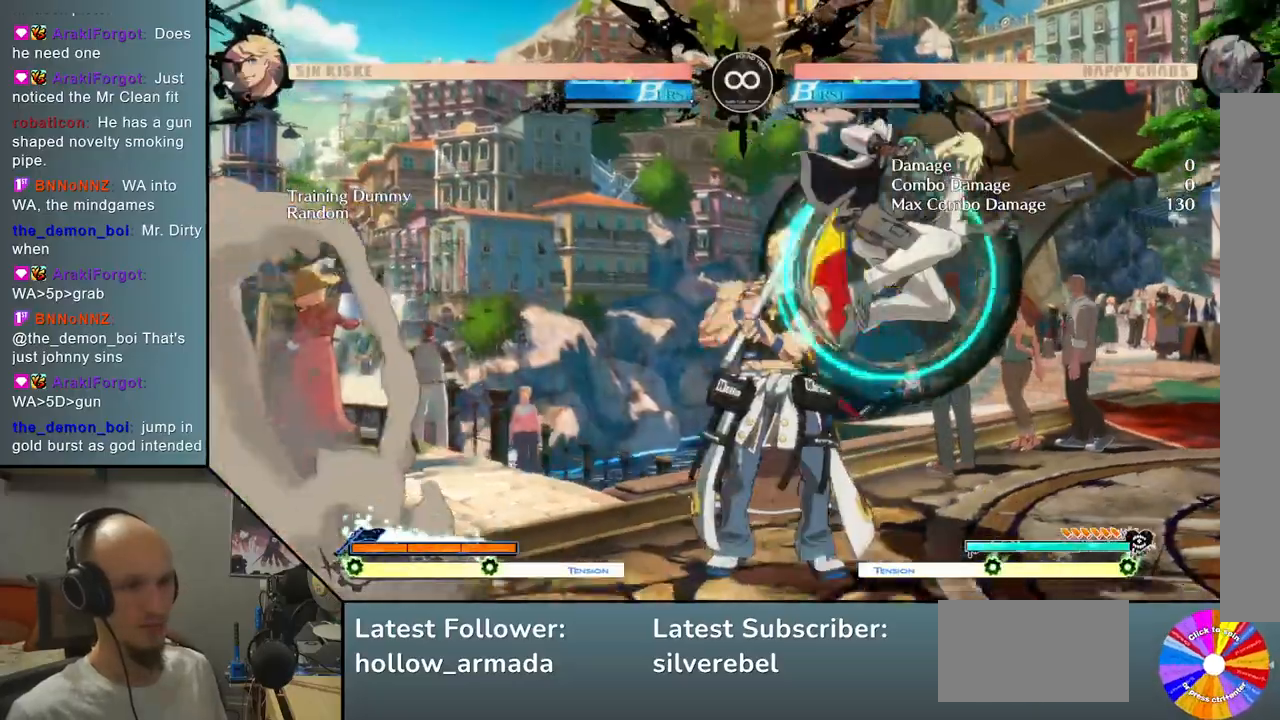
{"buttons": [], "left_stick": "down", "events": [[283, "left_stick", "left"], [367, "L2", "up"], [400, "left_stick", "down"]]}
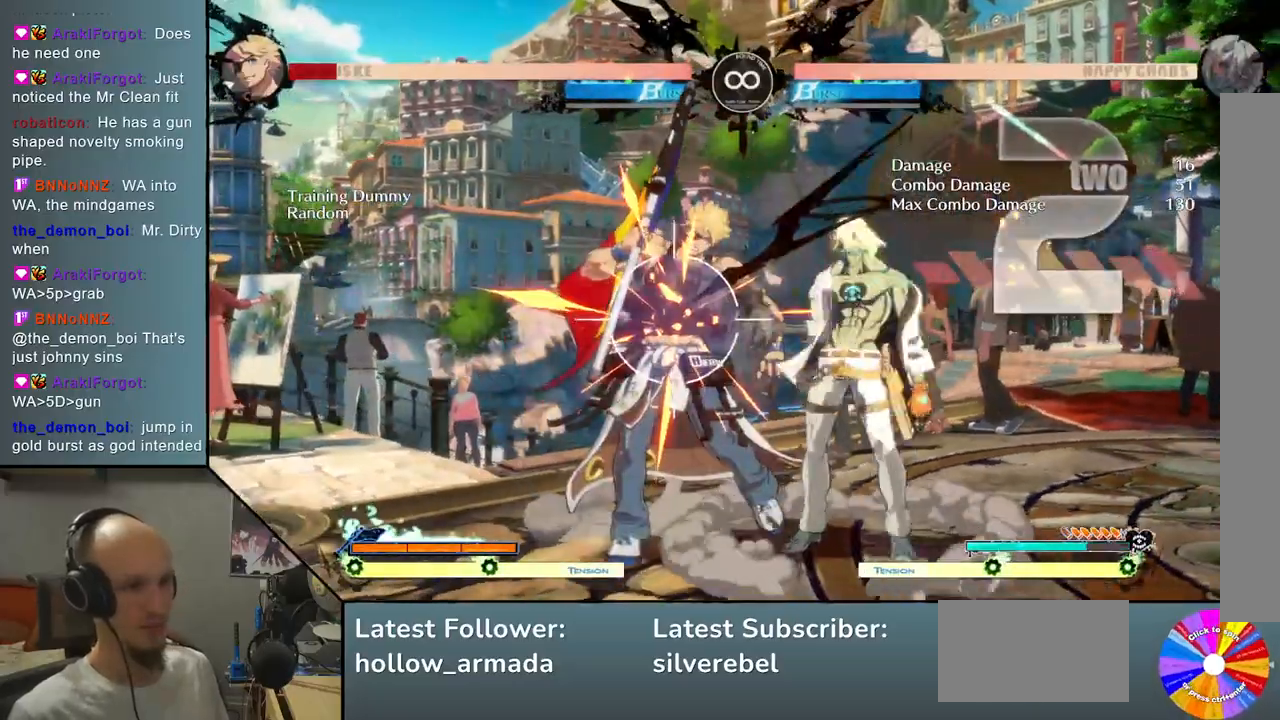
{"buttons": [], "left_stick": "down", "events": [[17, "left_stick", "right"], [100, "SQUARE", "down"], [167, "SQUARE", "up"], [167, "left_stick", "center"], [300, "L2", "down"], [367, "left_stick", "left"], [417, "L2", "up"], [467, "left_stick", "down"]]}
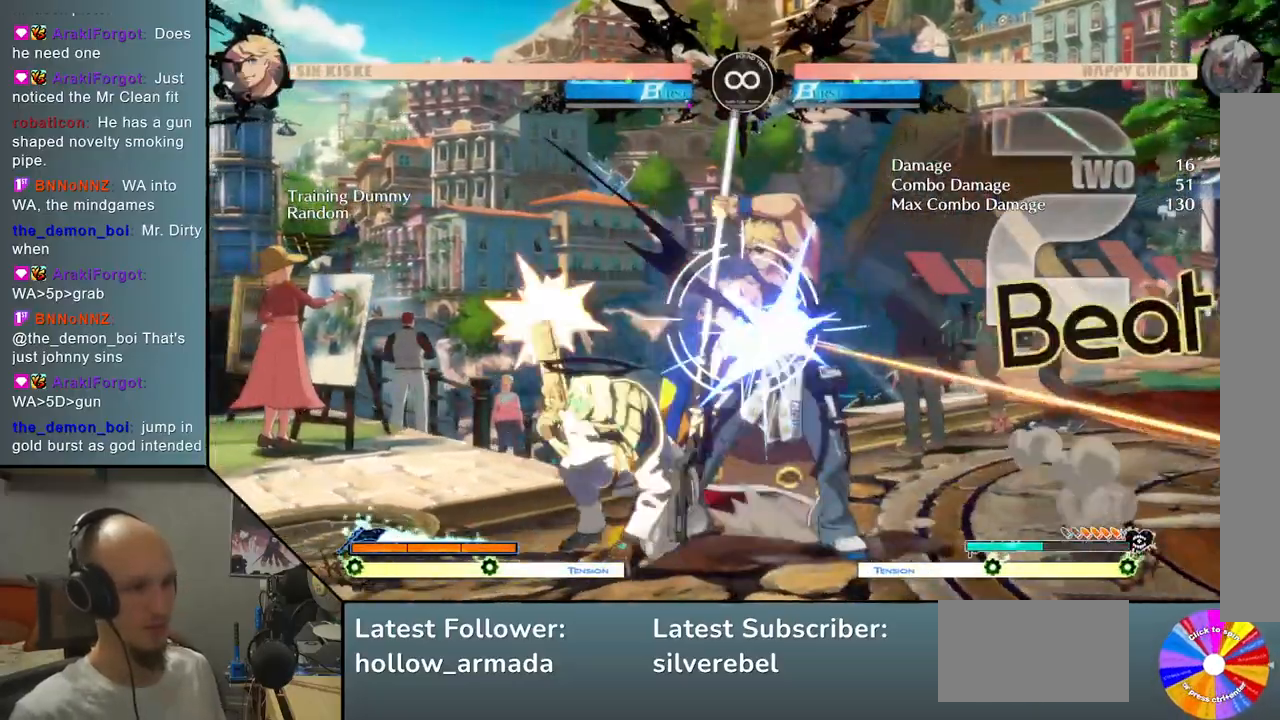
{"buttons": [], "left_stick": "down", "events": [[17, "left_stick", "right"], [100, "CROSS", "down"], [150, "left_stick", "center"], [167, "CROSS", "up"], [500, "left_stick", "down"]]}
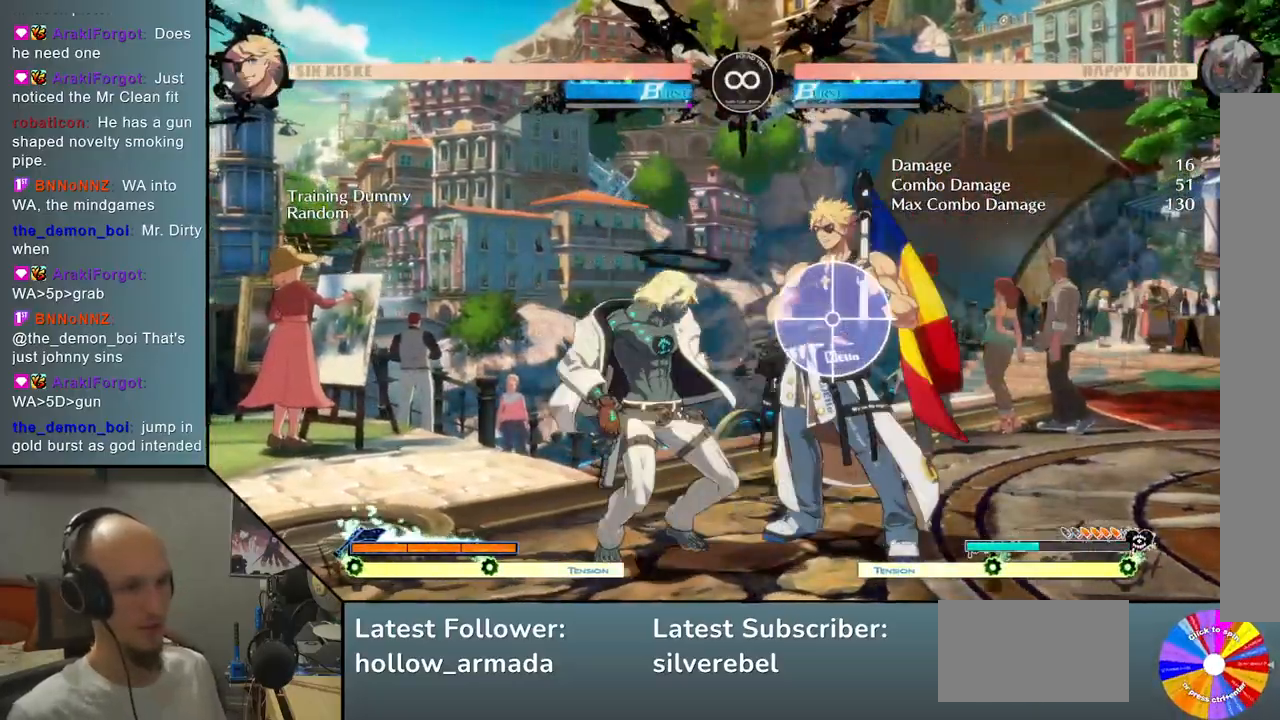
{"buttons": [], "left_stick": "center", "events": [[67, "left_stick", "right"], [150, "CROSS", "down"], [217, "left_stick", "center"], [233, "CROSS", "up"]]}
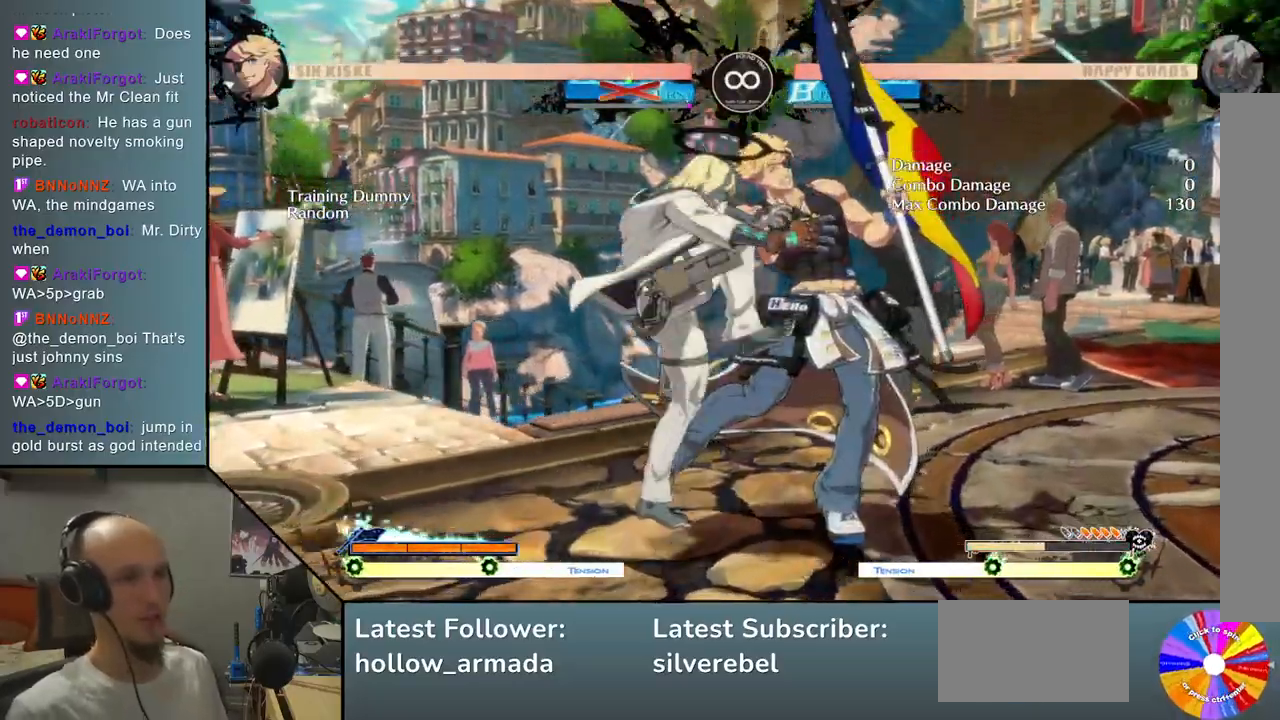
{"buttons": [], "left_stick": "center", "events": []}
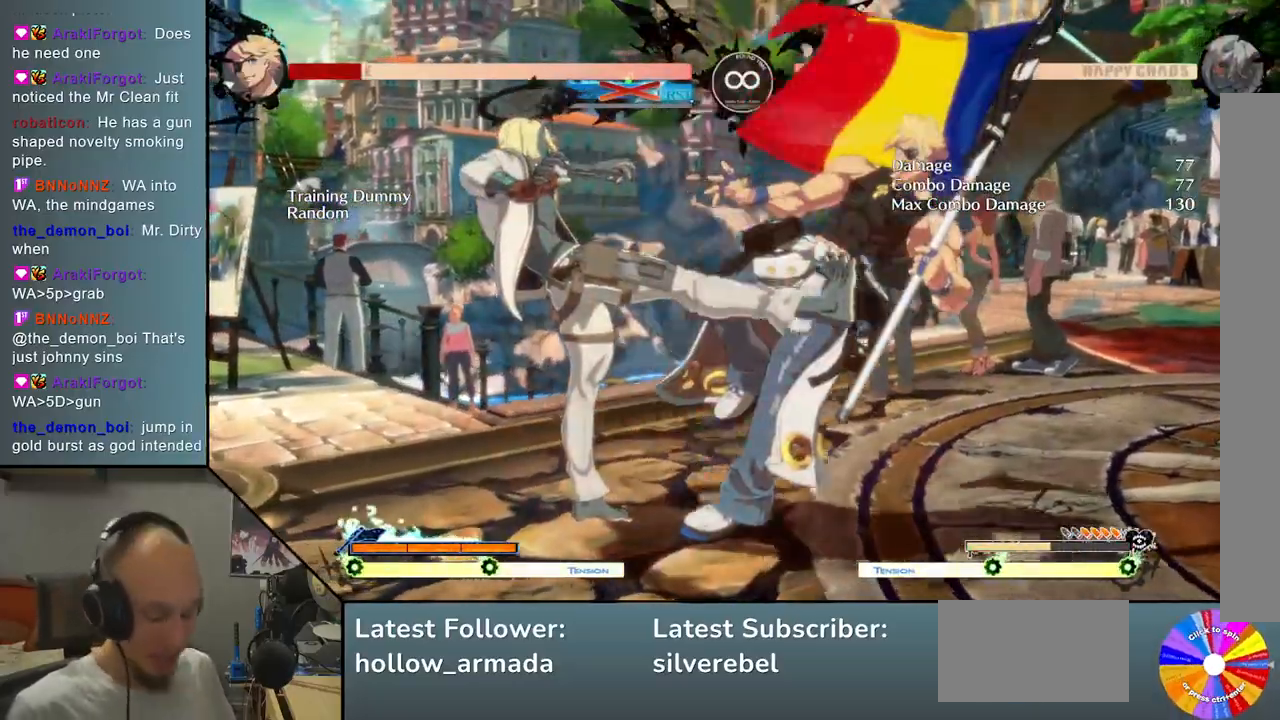
{"buttons": [], "left_stick": "center", "events": []}
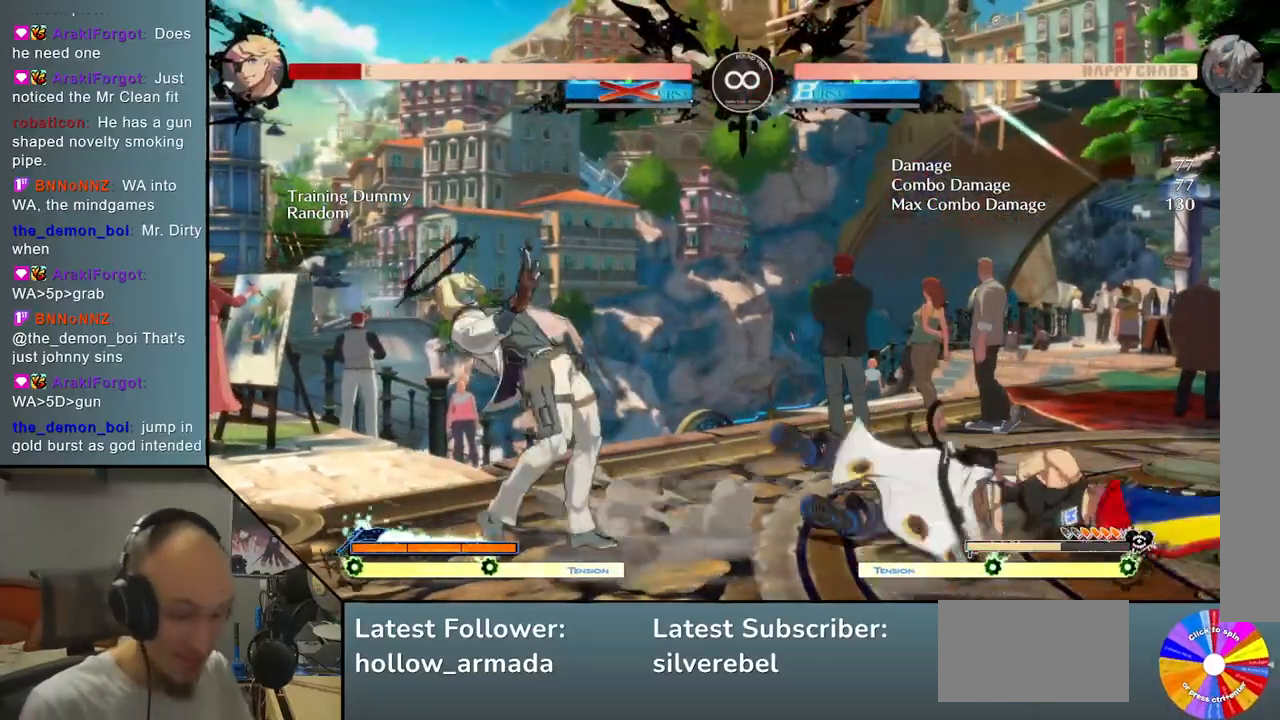
{"buttons": [], "left_stick": "center", "events": [[217, "left_stick", "left"], [300, "left_stick", "center"]]}
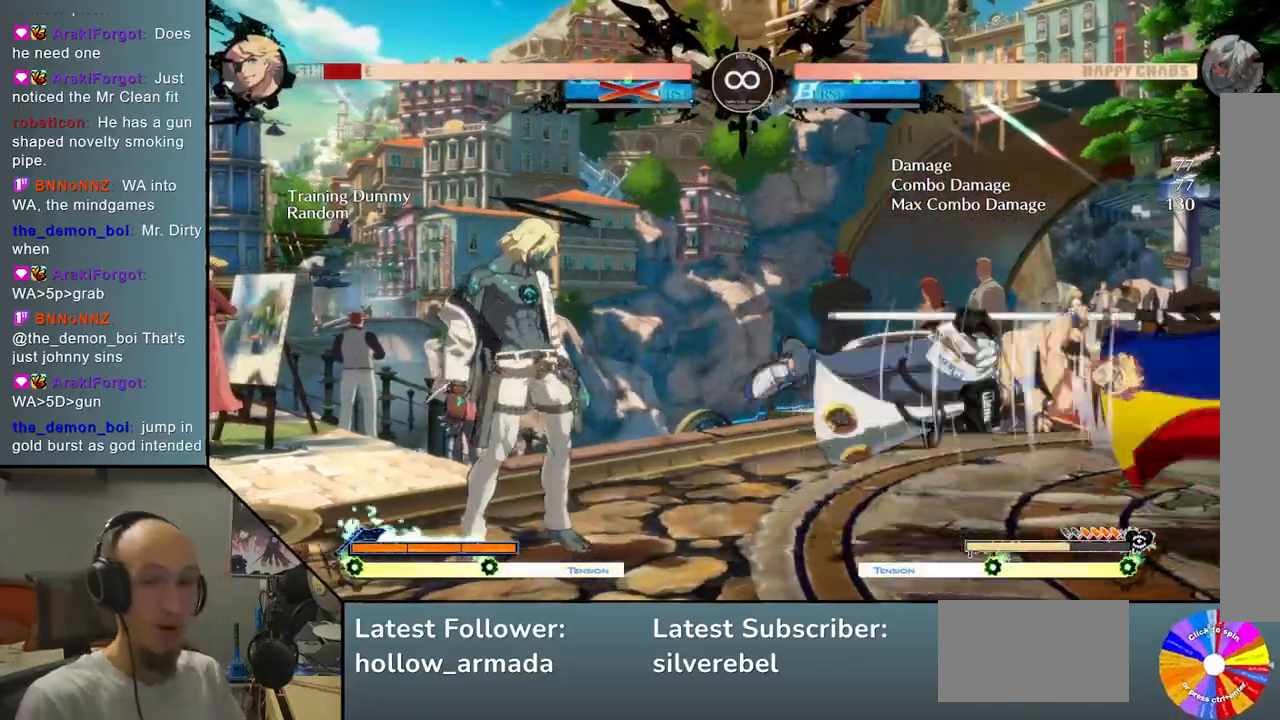
{"buttons": [], "left_stick": "down-left", "events": [[50, "left_stick", "left"], [133, "left_stick", "right"], [267, "left_stick", "up"], [350, "left_stick", "up-left"], [500, "left_stick", "down-left"]]}
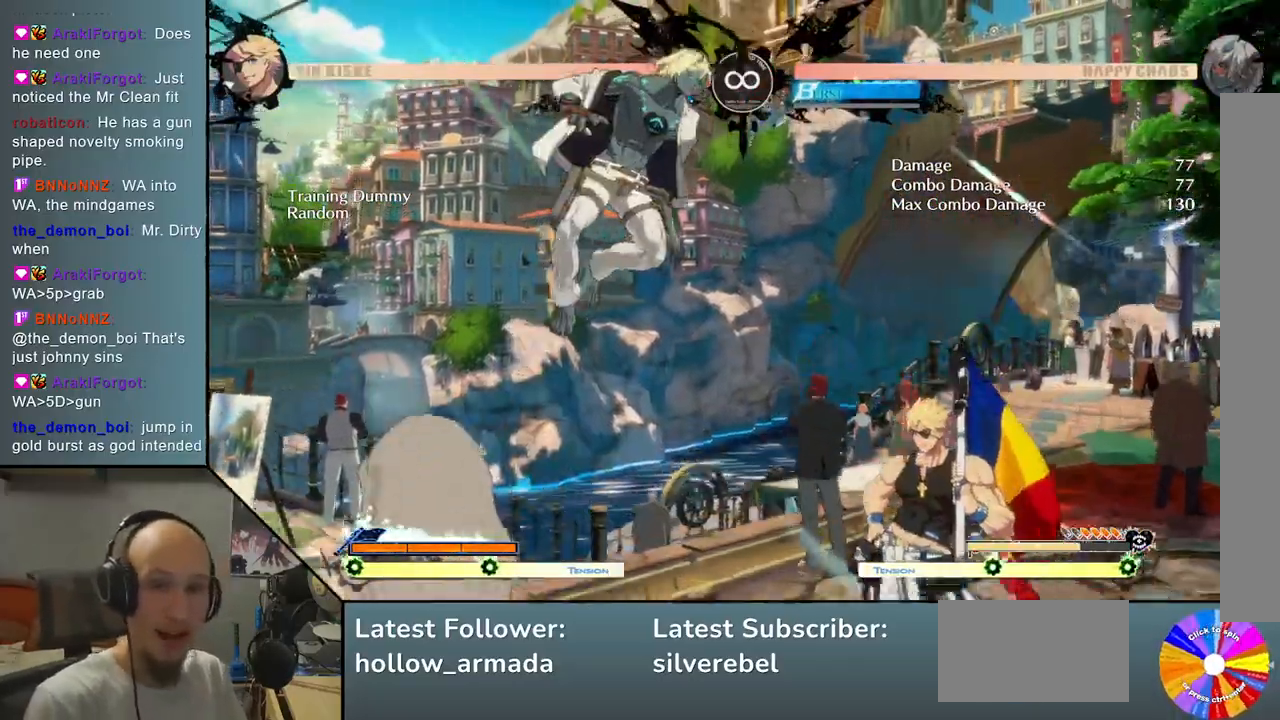
{"buttons": [], "left_stick": "right", "events": [[50, "left_stick", "down-right"], [133, "left_stick", "up-right"], [233, "left_stick", "center"], [333, "left_stick", "left"], [467, "left_stick", "right"]]}
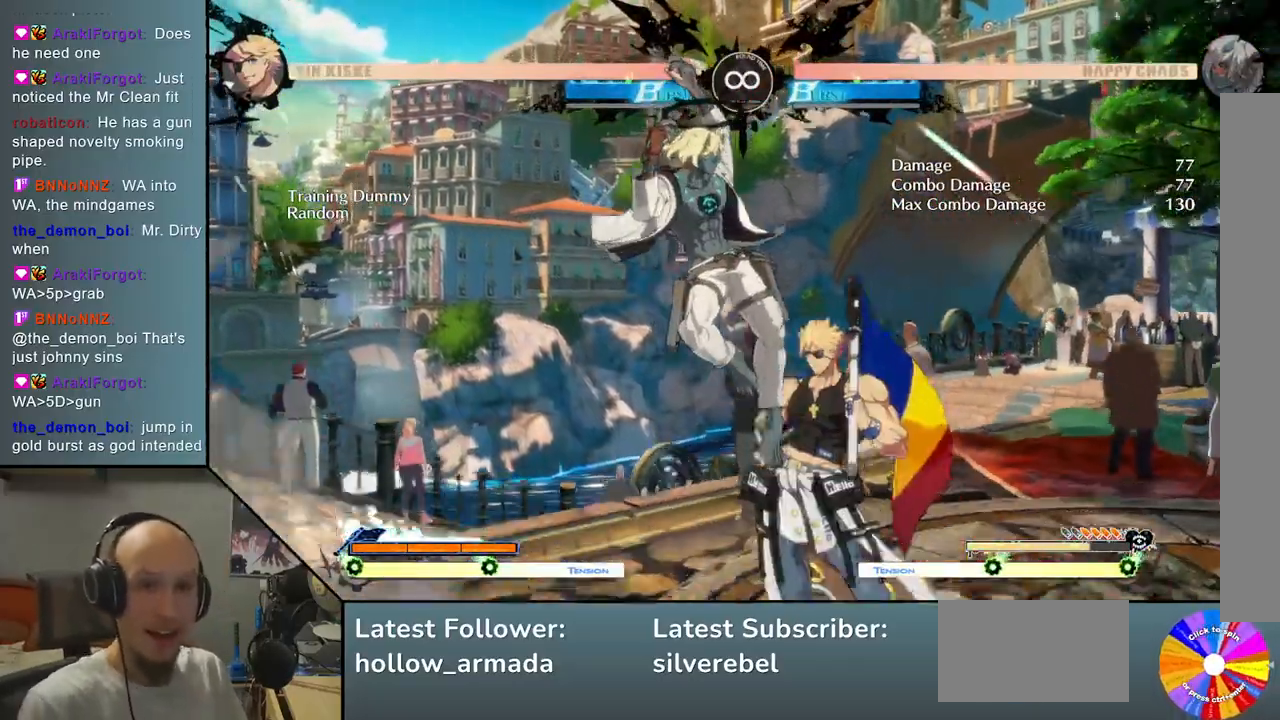
{"buttons": [], "left_stick": "up", "events": [[83, "left_stick", "up"], [283, "left_stick", "center"], [400, "left_stick", "right"], [483, "left_stick", "up"]]}
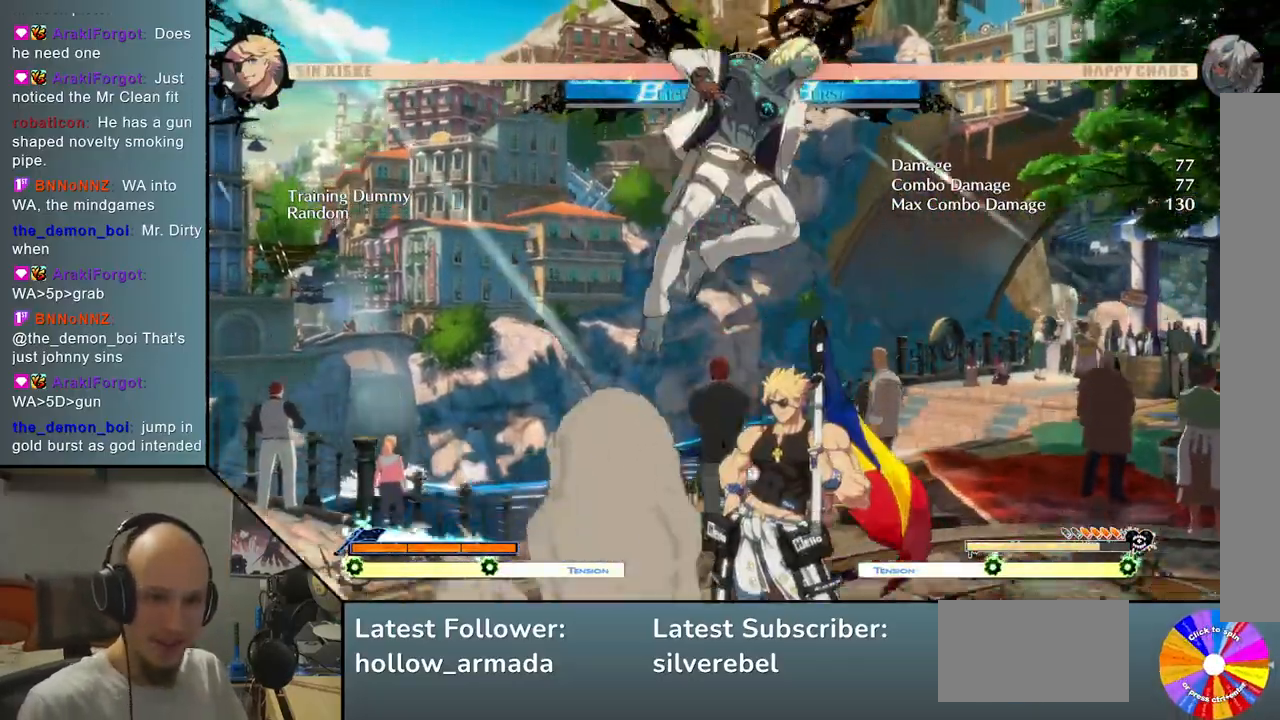
{"buttons": [], "left_stick": "left", "events": [[83, "left_stick", "center"], [267, "left_stick", "right"], [433, "left_stick", "left"]]}
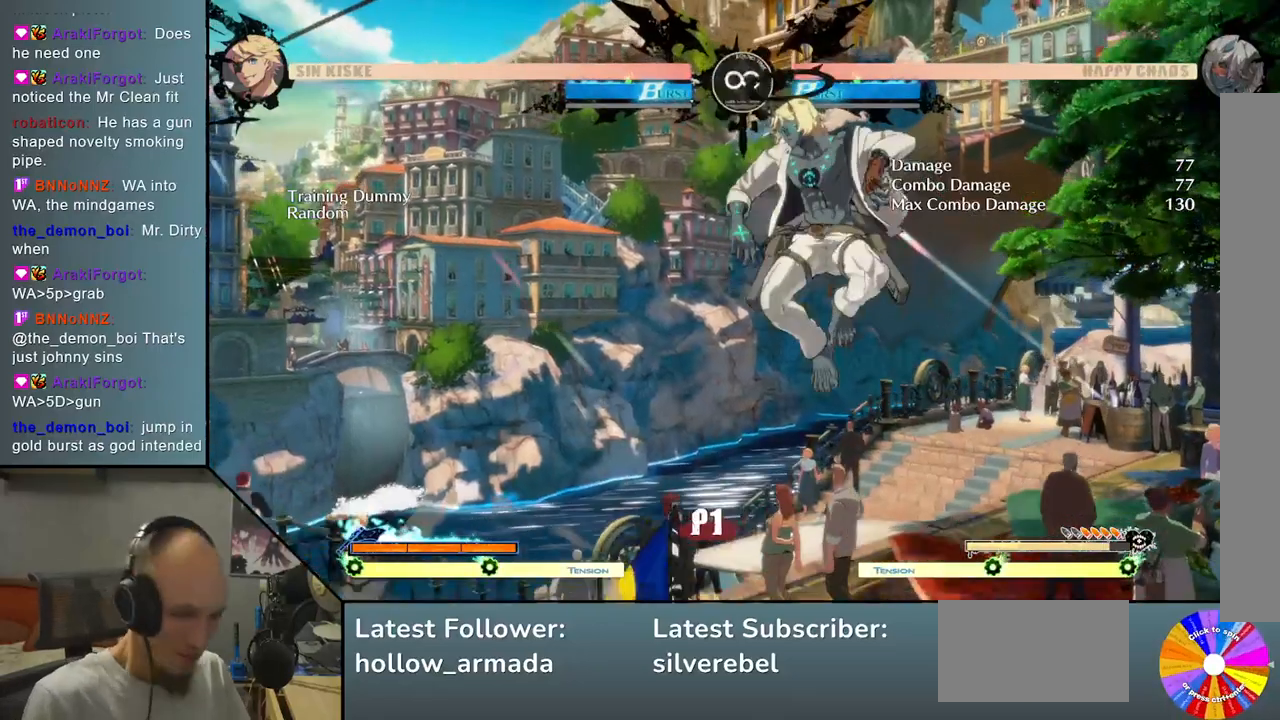
{"buttons": [], "left_stick": "left", "events": [[83, "left_stick", "right"], [250, "left_stick", "left"], [350, "left_stick", "right"], [483, "left_stick", "left"]]}
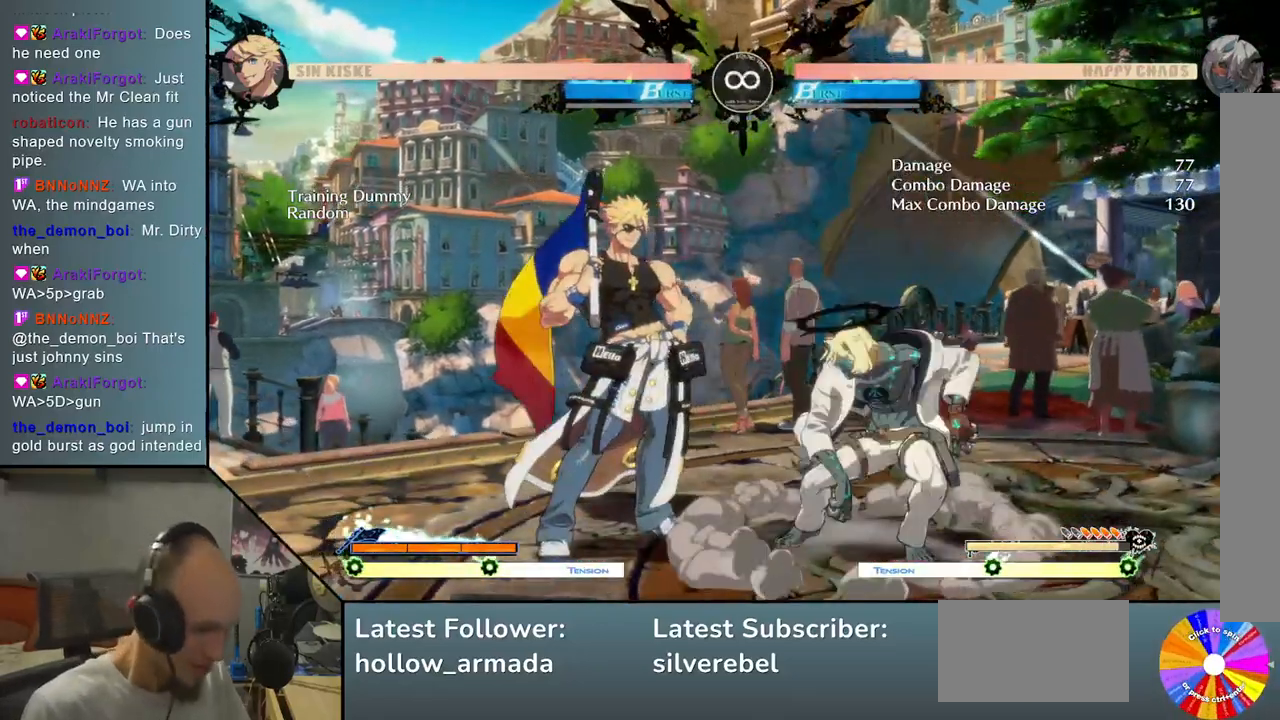
{"buttons": [], "left_stick": "left", "events": [[100, "left_stick", "right"], [200, "left_stick", "left"], [267, "left_stick", "right"], [350, "left_stick", "left"], [417, "left_stick", "right"], [500, "left_stick", "left"]]}
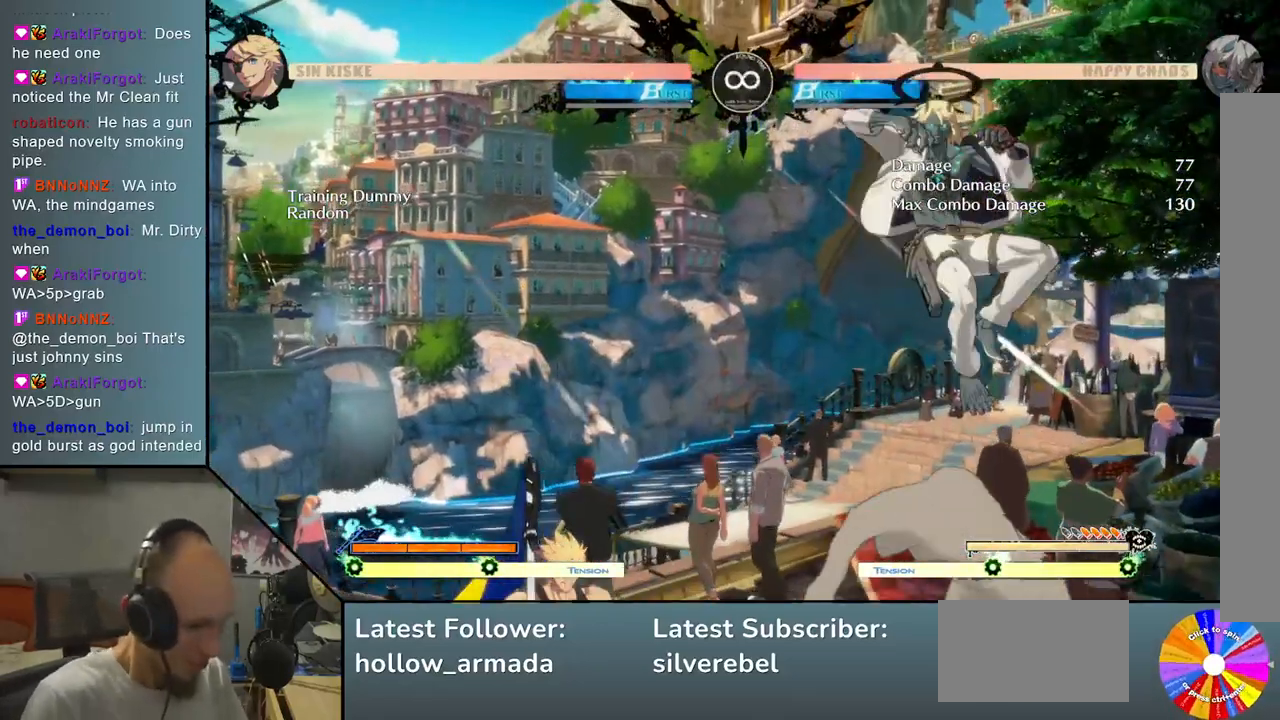
{"buttons": [], "left_stick": "left", "events": [[67, "left_stick", "right"], [133, "left_stick", "left"], [200, "left_stick", "right"], [267, "left_stick", "left"], [367, "left_stick", "down"], [467, "left_stick", "left"]]}
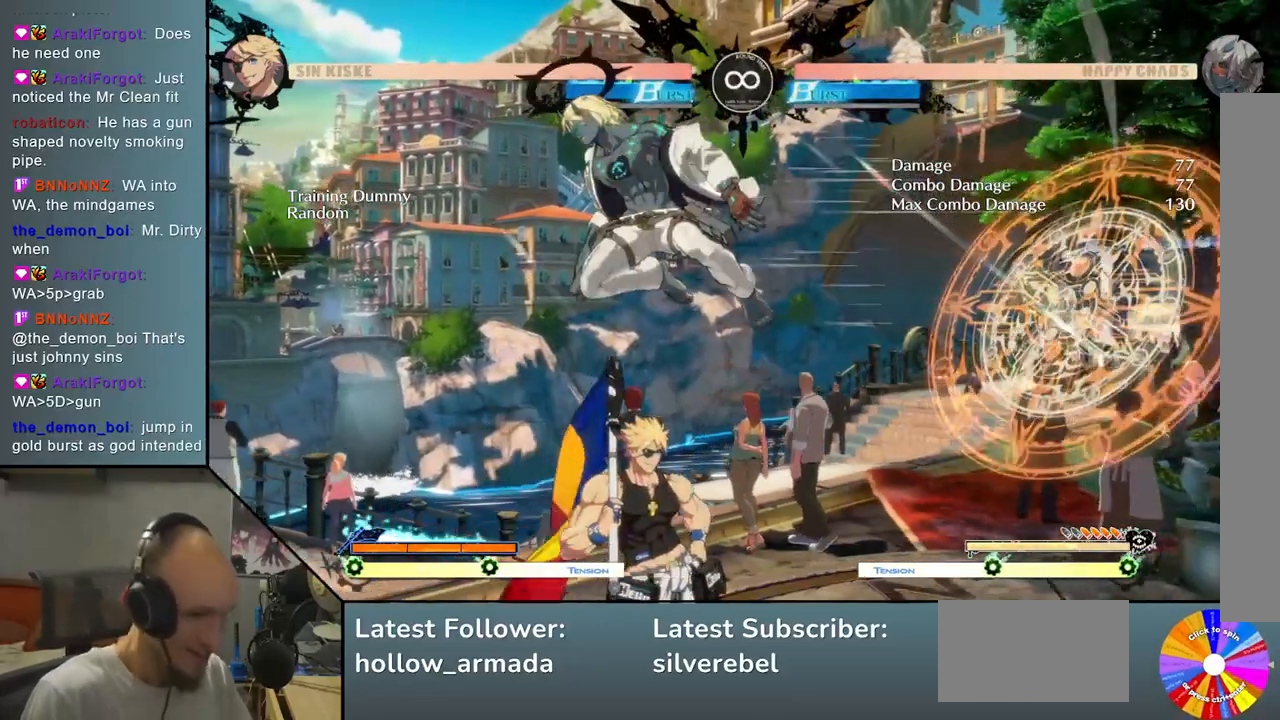
{"buttons": ["SELECT"], "left_stick": "center", "events": [[133, "left_stick", "center"], [450, "SELECT", "down"]]}
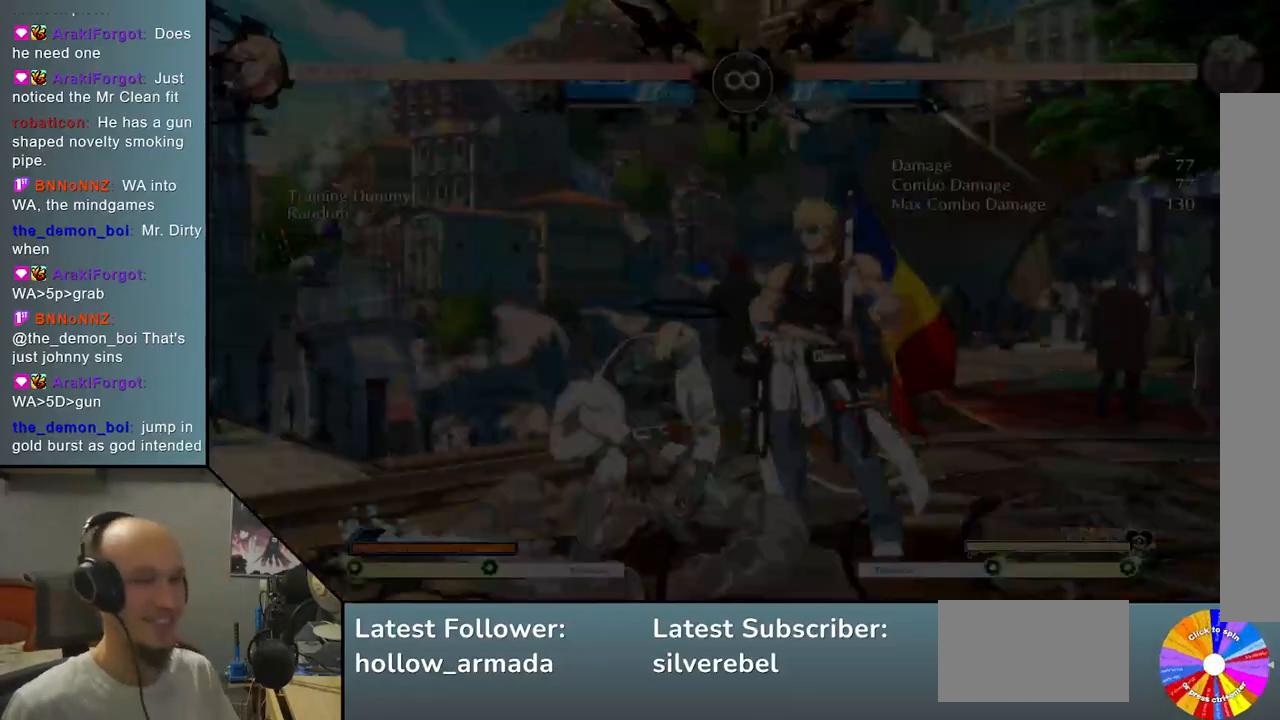
{"buttons": [], "left_stick": "center", "events": [[100, "SELECT", "up"]]}